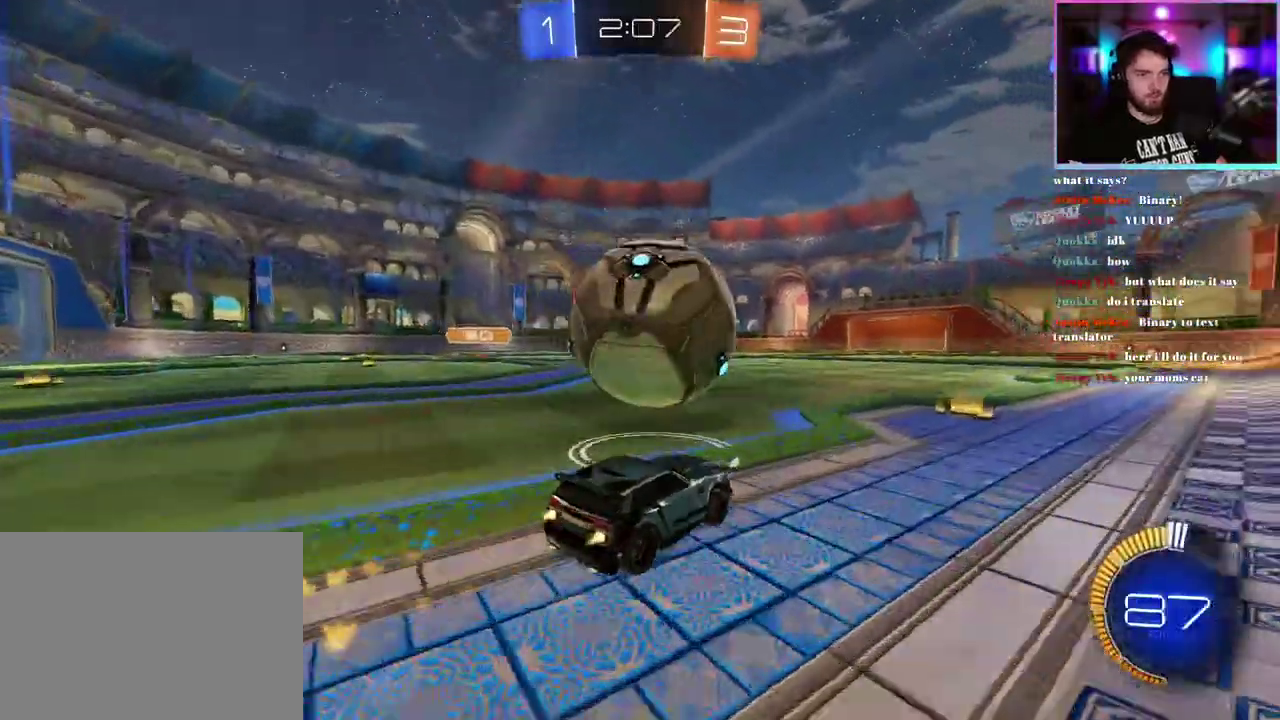
Gameplay with a controller (PlayStation layout); each line is a JSON object with the inputs held at the frame after it. "events" lists button and stick changes between this image and that frame as [ms after this image, input, new state], when the widget could be followed in between. This document gives stick clicks only as held states, not as events. Not read: right_stick.
{"buttons": ["R1", "R2"], "left_stick": "center", "events": [[100, "left_stick", "center"], [250, "R1", "up"], [333, "left_stick", "left"], [350, "R1", "down"], [417, "left_stick", "center"]]}
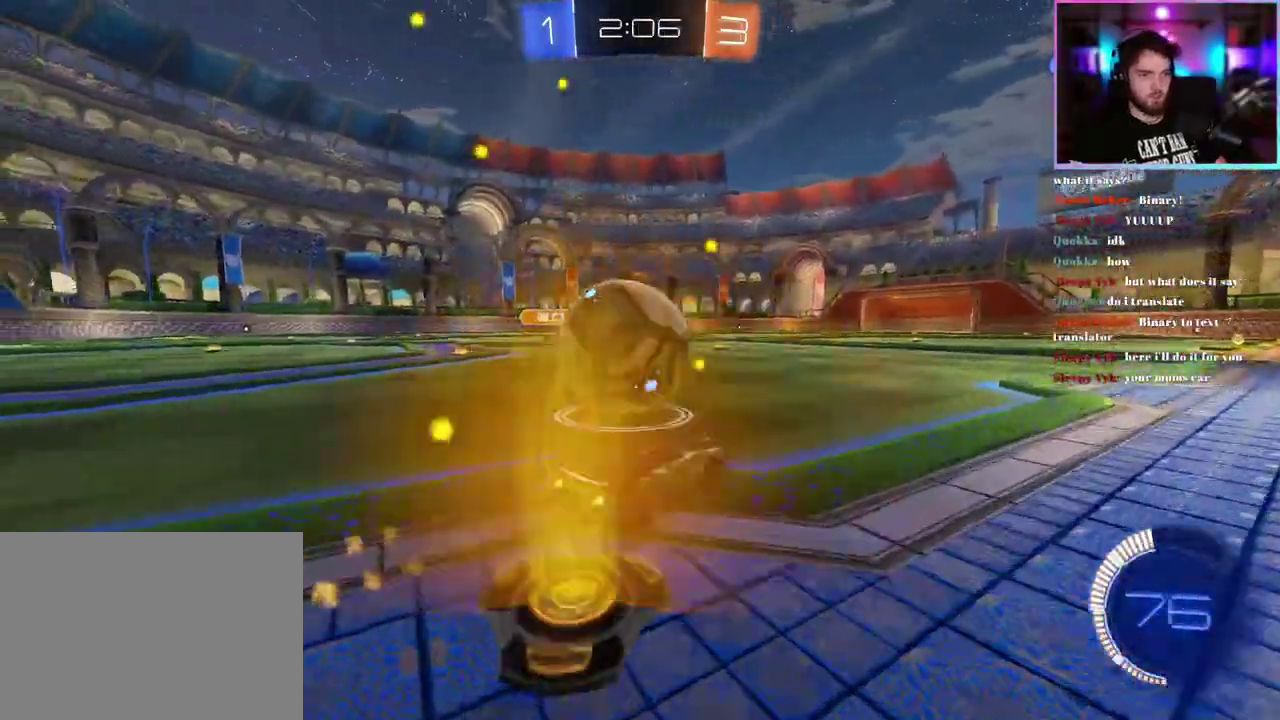
{"buttons": ["R2"], "left_stick": "up-left"}
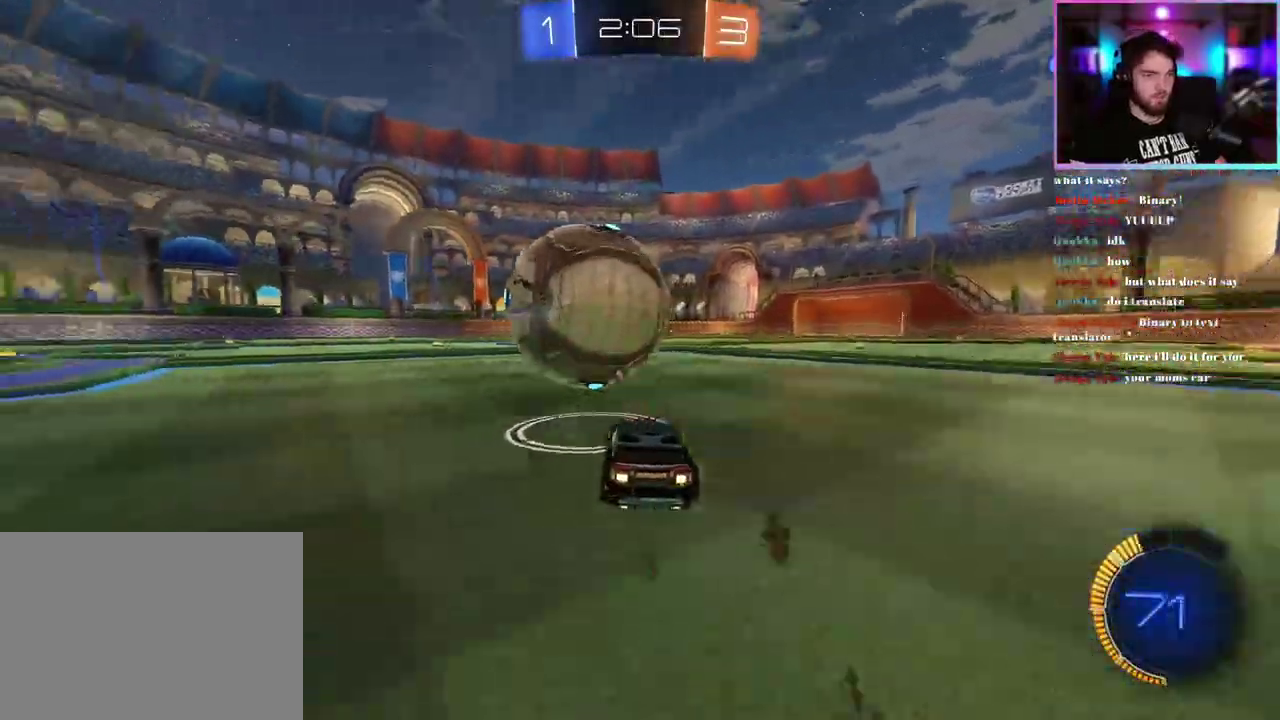
{"buttons": ["R2"], "left_stick": "center"}
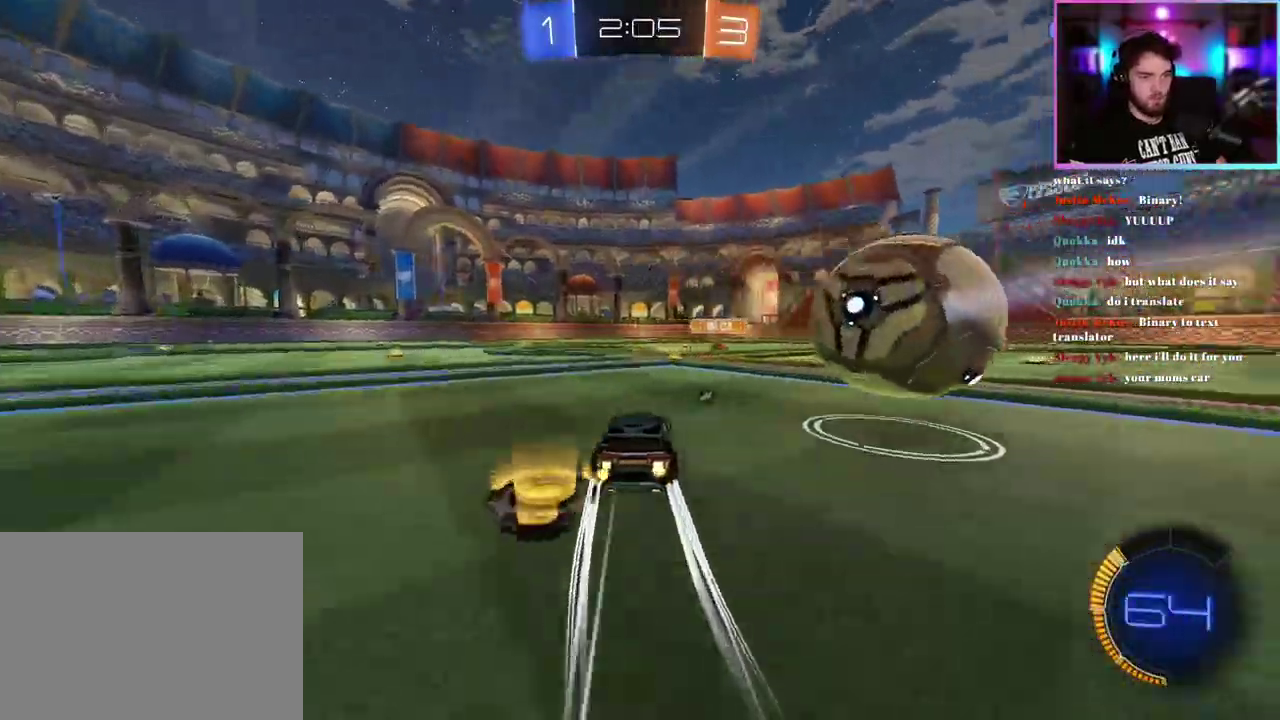
{"buttons": [], "left_stick": "right", "events": [[400, "R2", "up"], [483, "left_stick", "right"]]}
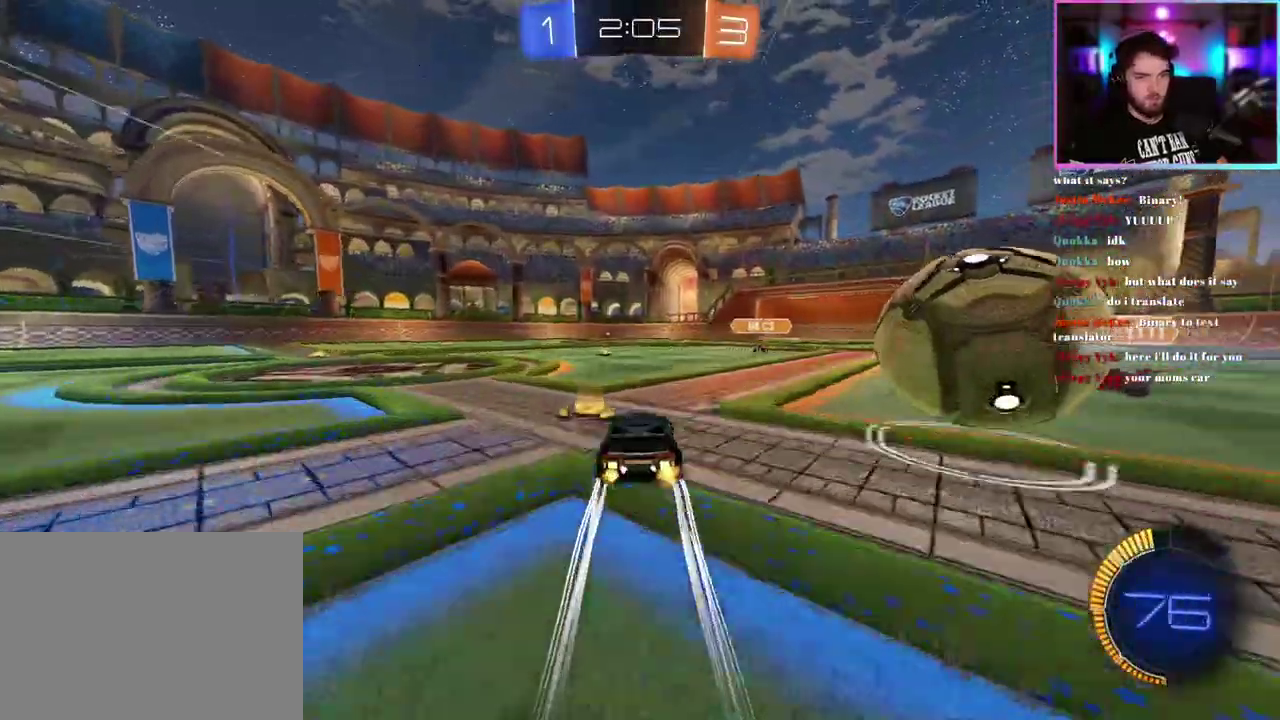
{"buttons": [], "left_stick": "center", "events": [[50, "SQUARE", "down"], [83, "R2", "down"], [83, "left_stick", "center"], [150, "SQUARE", "up"], [167, "left_stick", "down-left"], [183, "R2", "up"], [233, "L2", "down"], [283, "left_stick", "down"], [367, "L2", "up"], [383, "left_stick", "center"]]}
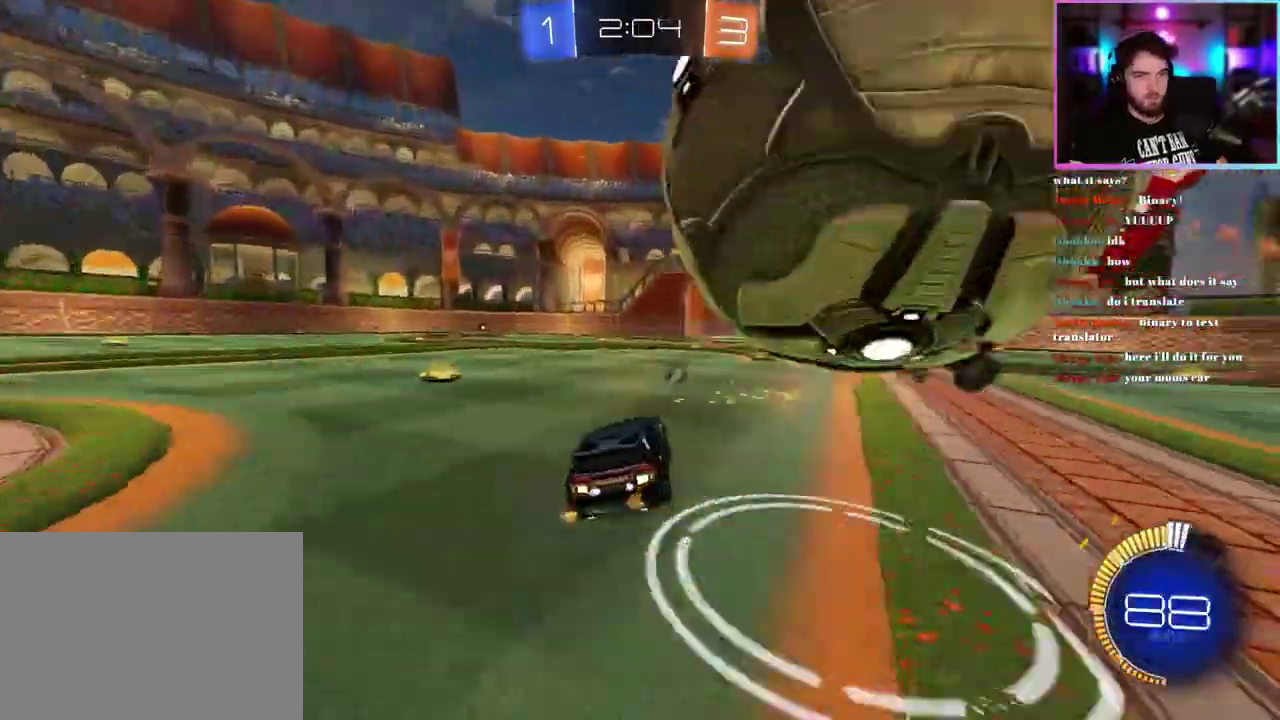
{"buttons": ["R2"], "left_stick": "left", "events": [[67, "L2", "down"], [150, "L2", "up"], [267, "left_stick", "left"], [317, "R2", "down"]]}
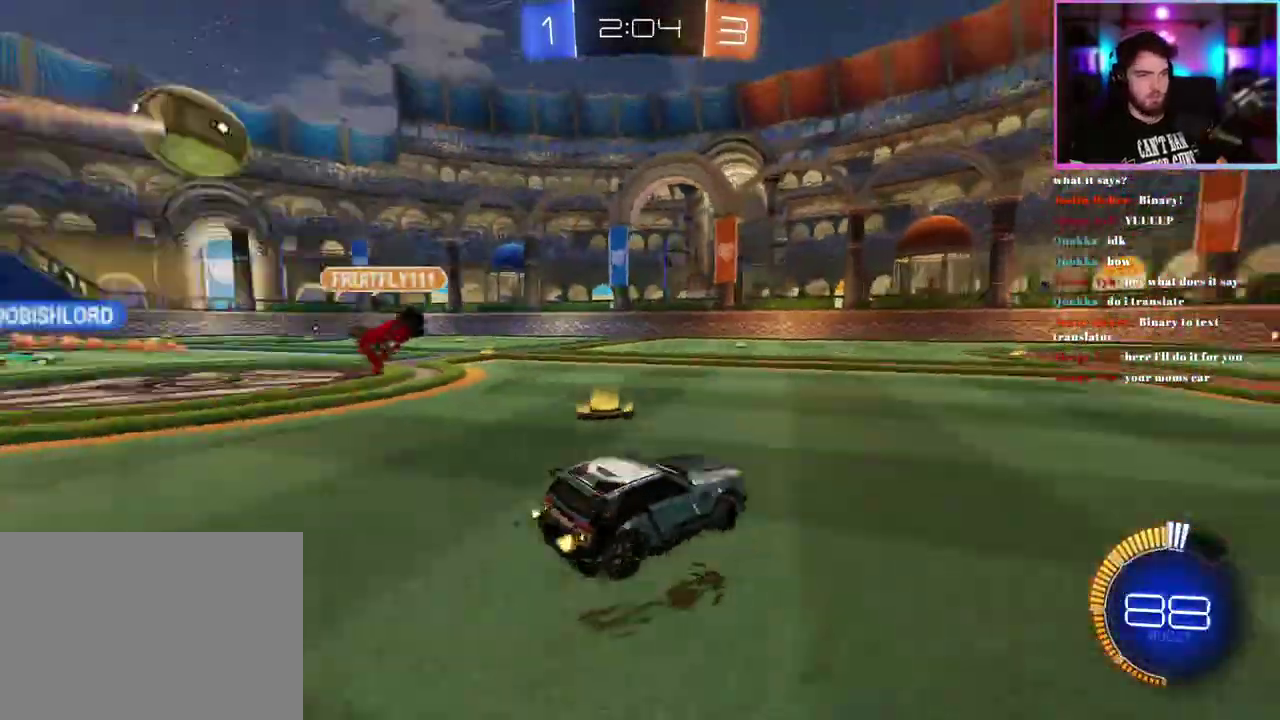
{"buttons": ["R2"], "left_stick": "left", "events": []}
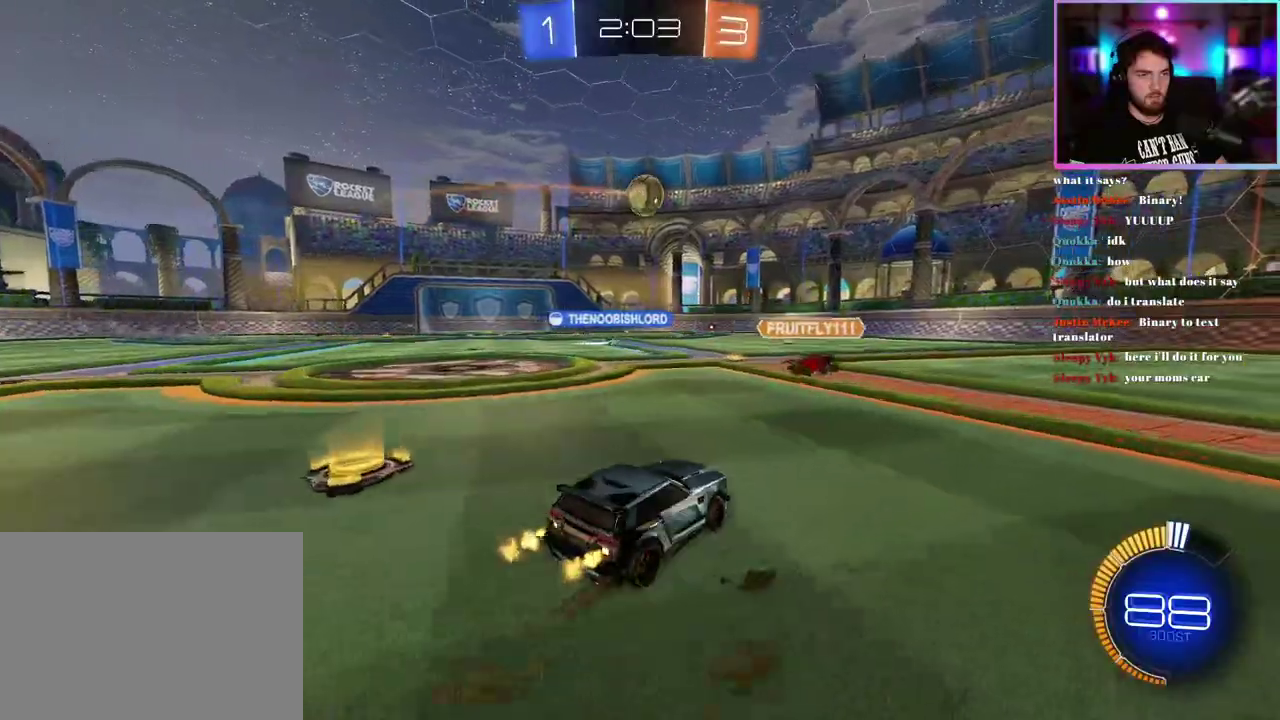
{"buttons": ["R2"], "left_stick": "right", "events": [[233, "left_stick", "center"], [483, "left_stick", "right"]]}
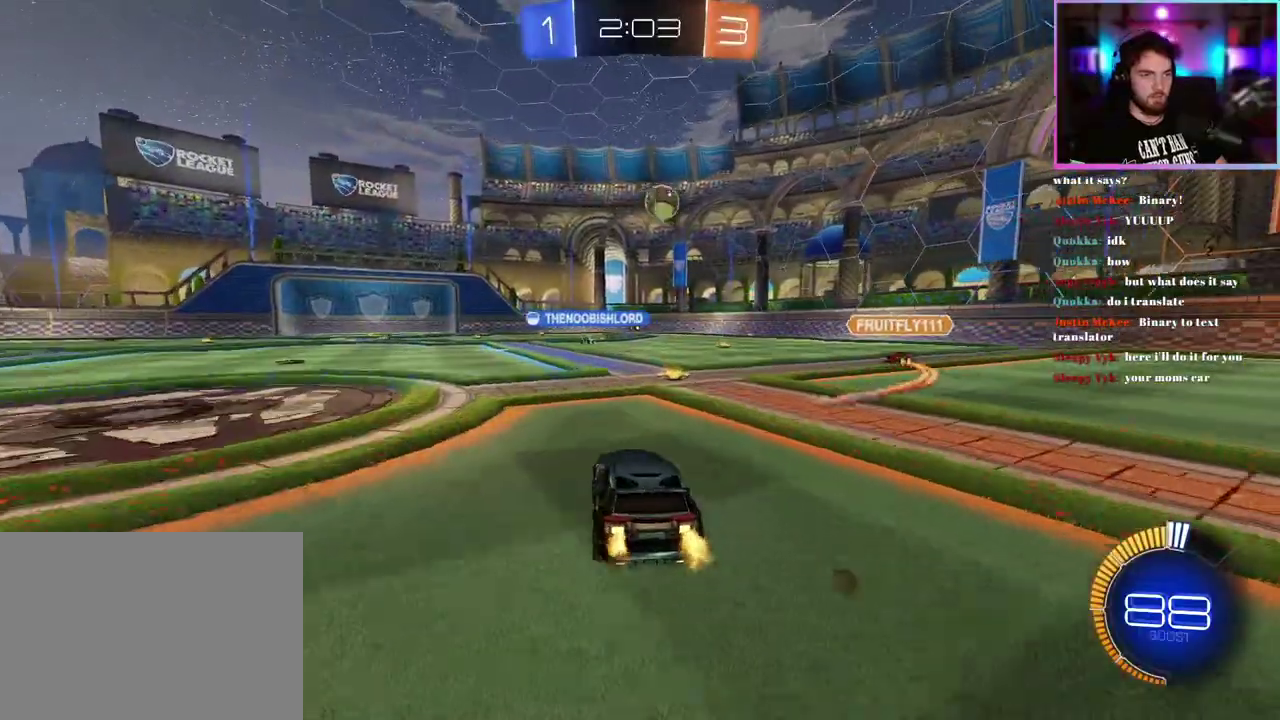
{"buttons": ["R2"], "left_stick": "left", "events": [[83, "left_stick", "center"], [367, "left_stick", "left"]]}
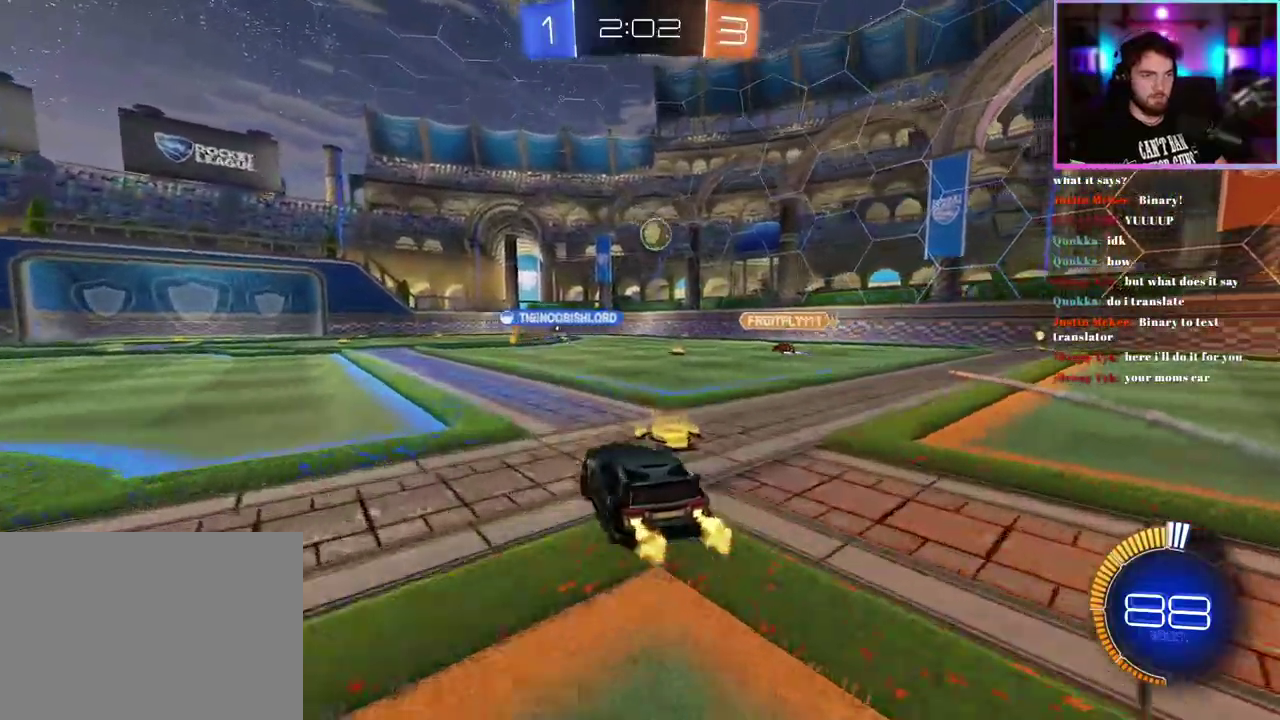
{"buttons": ["R2"], "left_stick": "center", "events": [[33, "TRIANGLE", "down"], [67, "left_stick", "up-left"], [133, "TRIANGLE", "up"], [133, "left_stick", "center"], [233, "TRIANGLE", "down"], [333, "TRIANGLE", "up"]]}
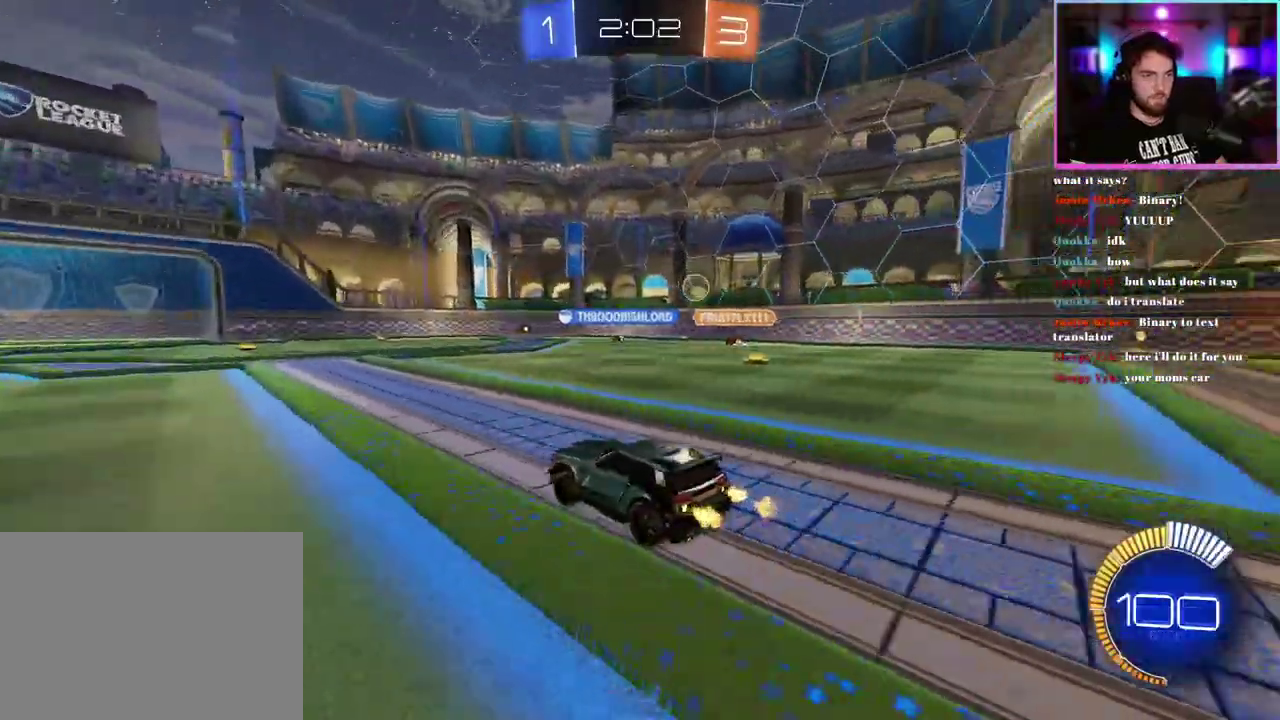
{"buttons": ["R2"], "left_stick": "center", "events": []}
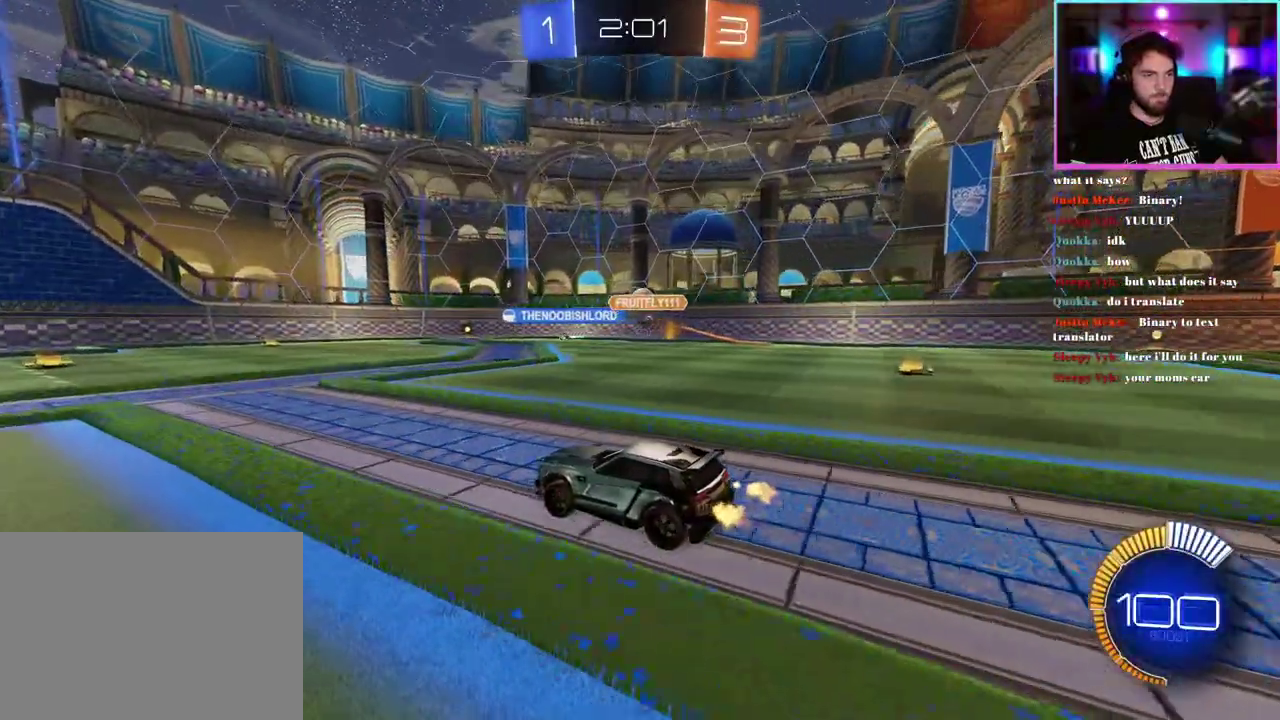
{"buttons": ["R2"], "left_stick": "center", "events": [[167, "R1", "down"], [333, "R1", "up"], [383, "left_stick", "left"], [500, "left_stick", "center"]]}
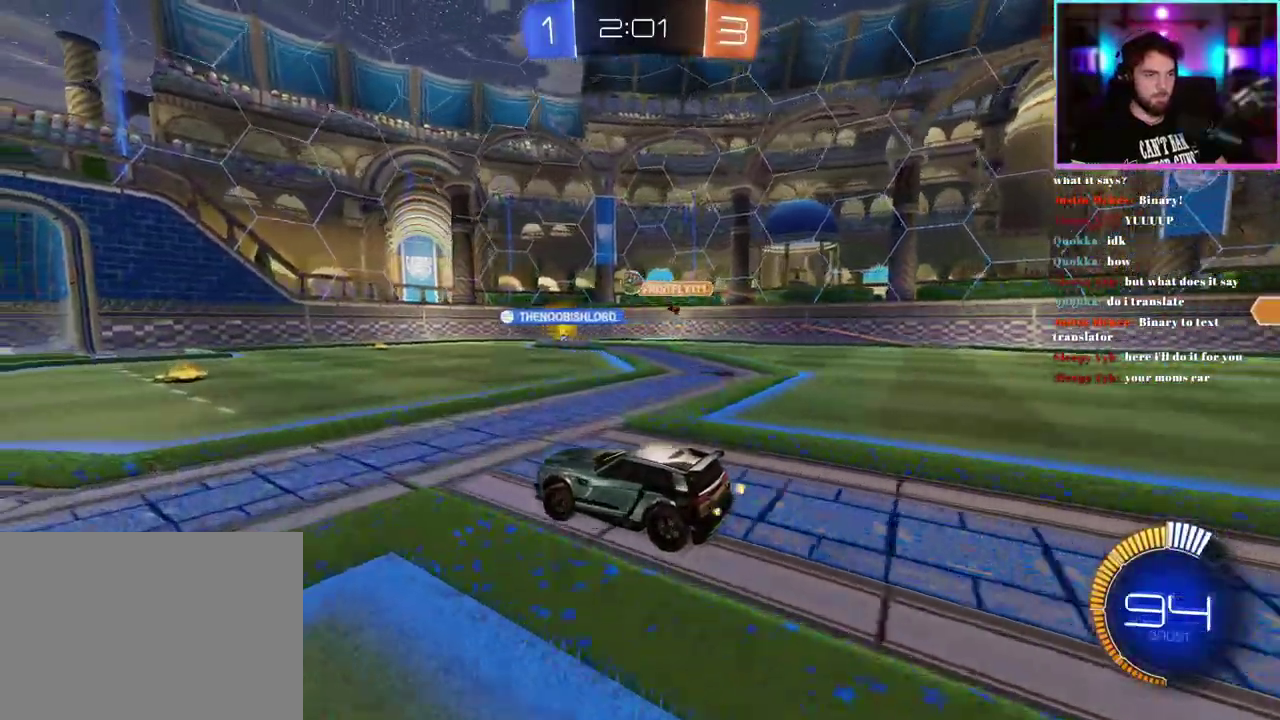
{"buttons": ["R2"], "left_stick": "left", "events": [[450, "left_stick", "left"]]}
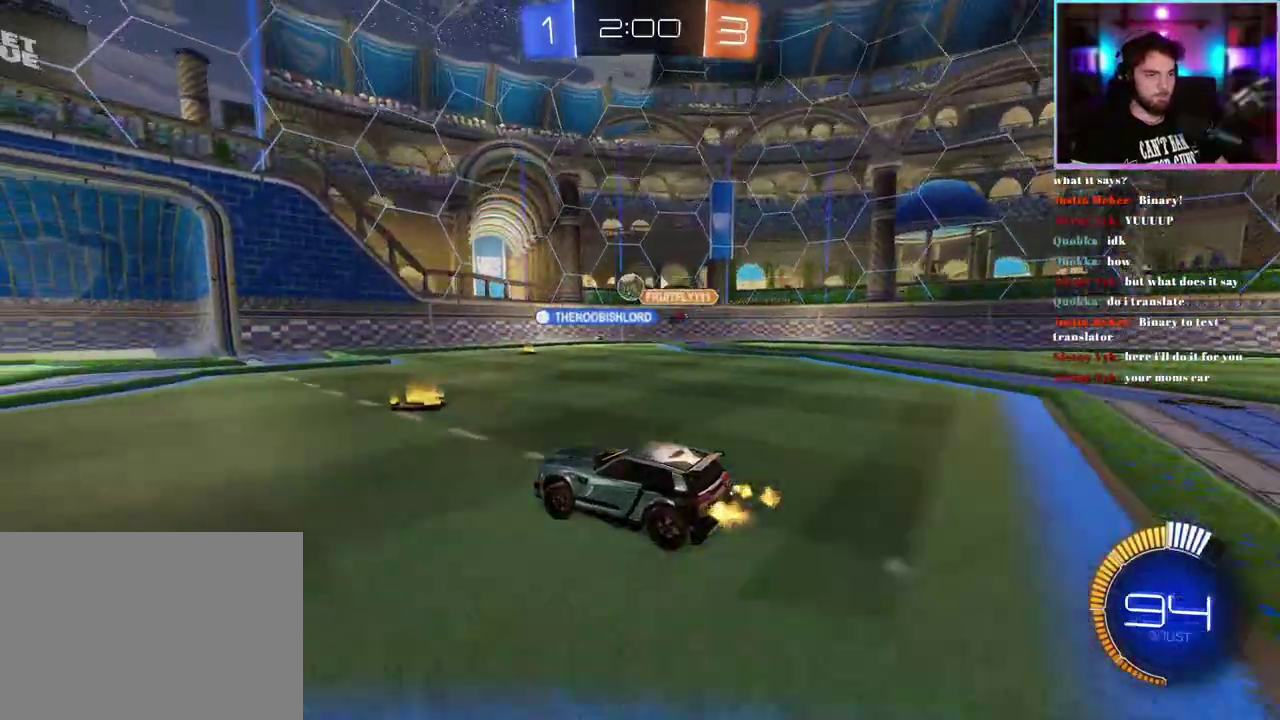
{"buttons": ["R2"], "left_stick": "down-right", "events": [[117, "left_stick", "center"], [283, "SQUARE", "down"], [317, "left_stick", "down-right"], [383, "SQUARE", "up"]]}
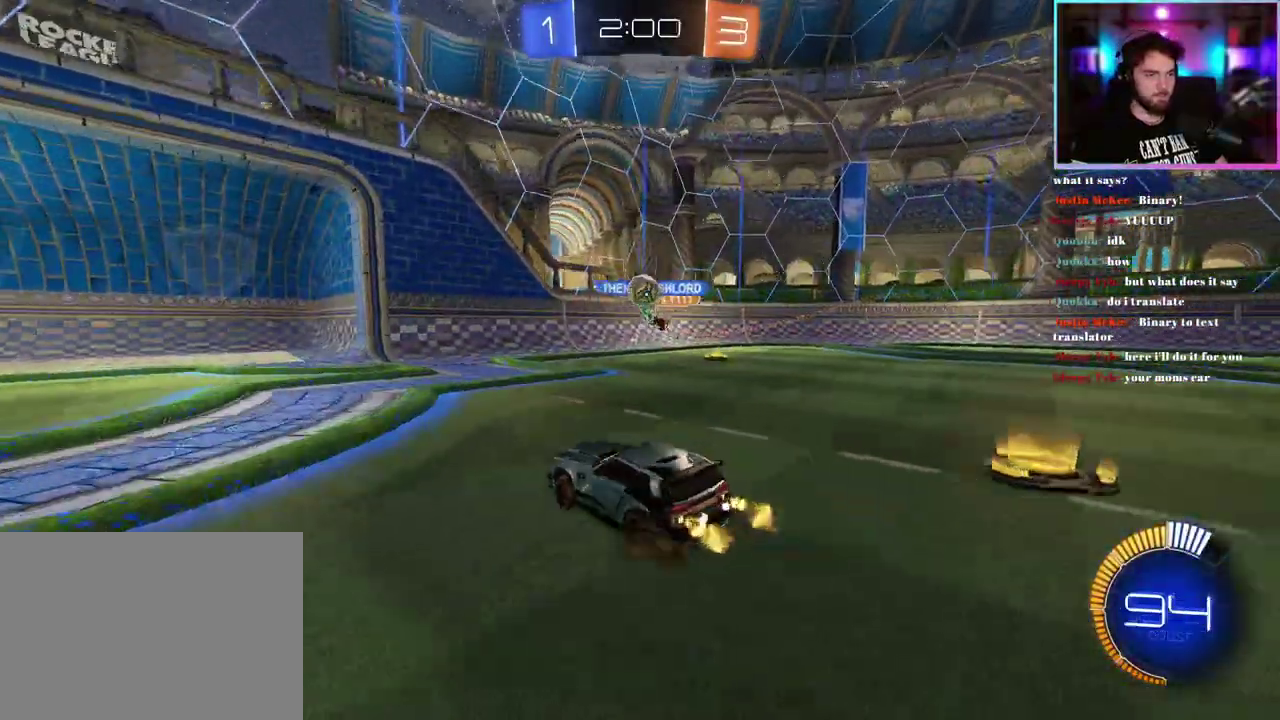
{"buttons": ["R2"], "left_stick": "left", "events": [[83, "left_stick", "center"], [150, "R2", "up"], [183, "L2", "down"], [300, "left_stick", "down"], [417, "L2", "up"], [417, "left_stick", "left"], [433, "R2", "down"]]}
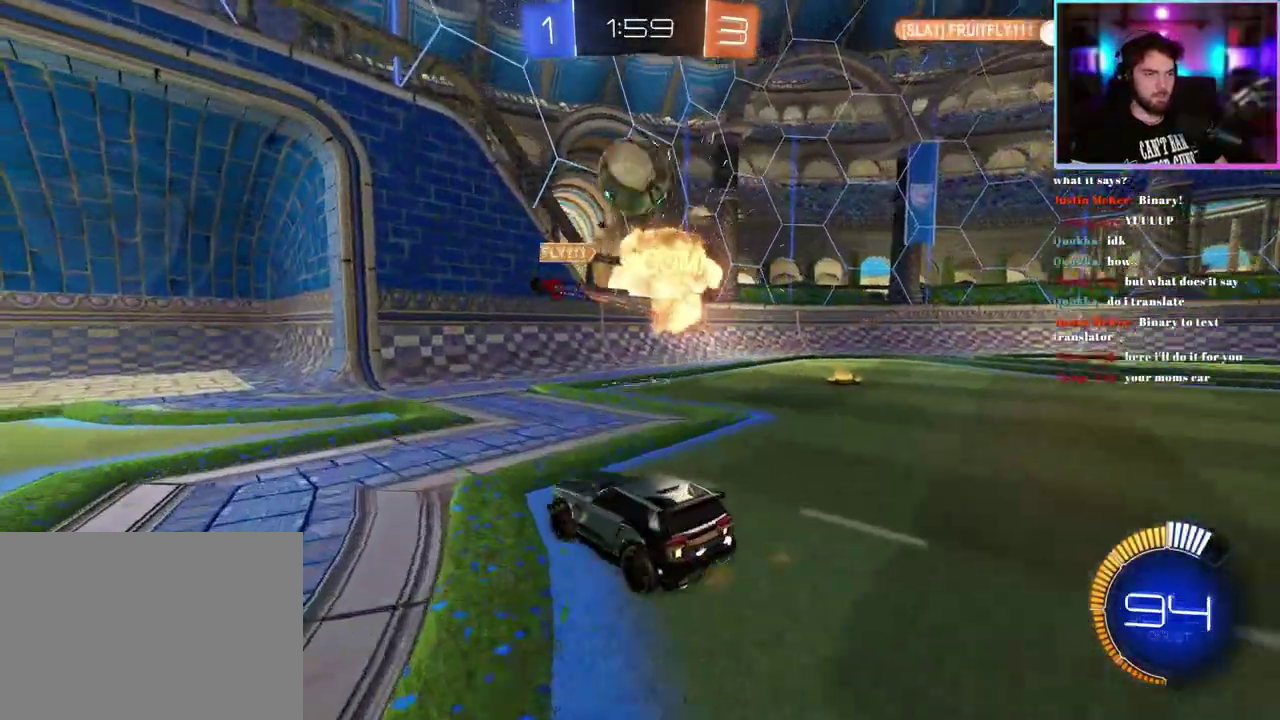
{"buttons": ["R2"], "left_stick": "left", "events": [[17, "SQUARE", "down"], [117, "SQUARE", "up"]]}
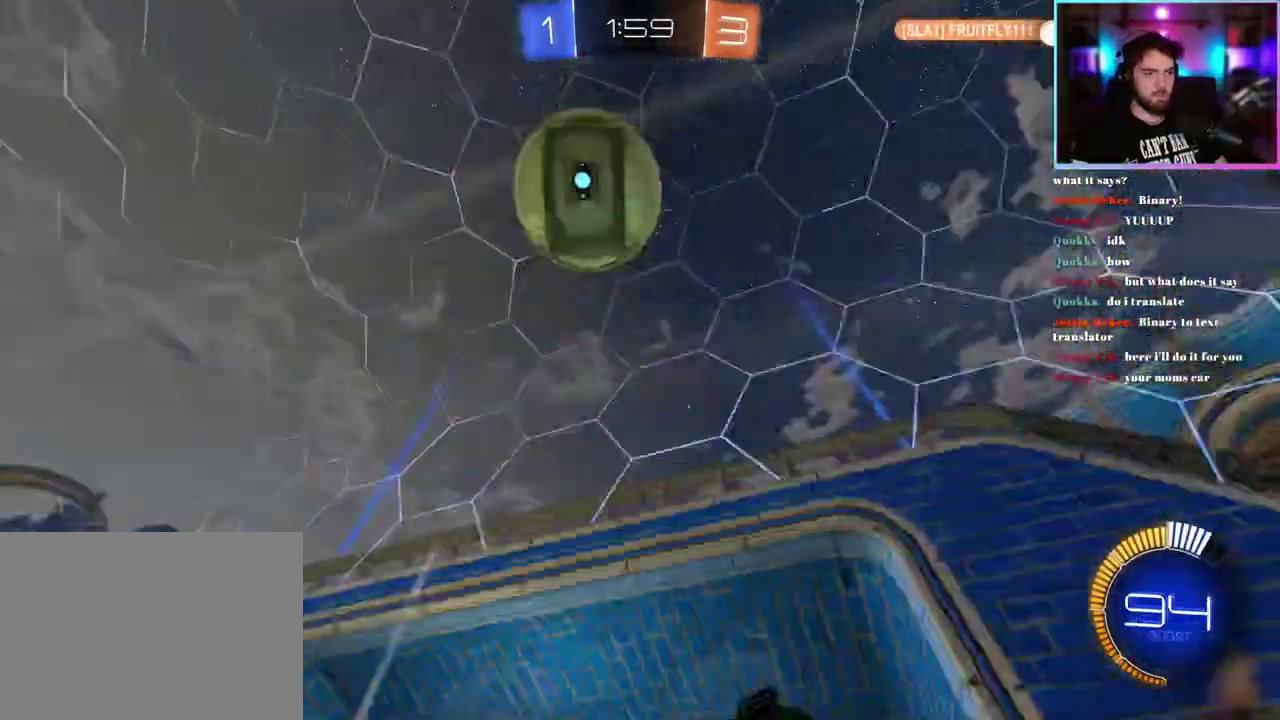
{"buttons": ["R2"], "left_stick": "center", "events": [[133, "left_stick", "center"], [250, "left_stick", "right"], [333, "left_stick", "center"]]}
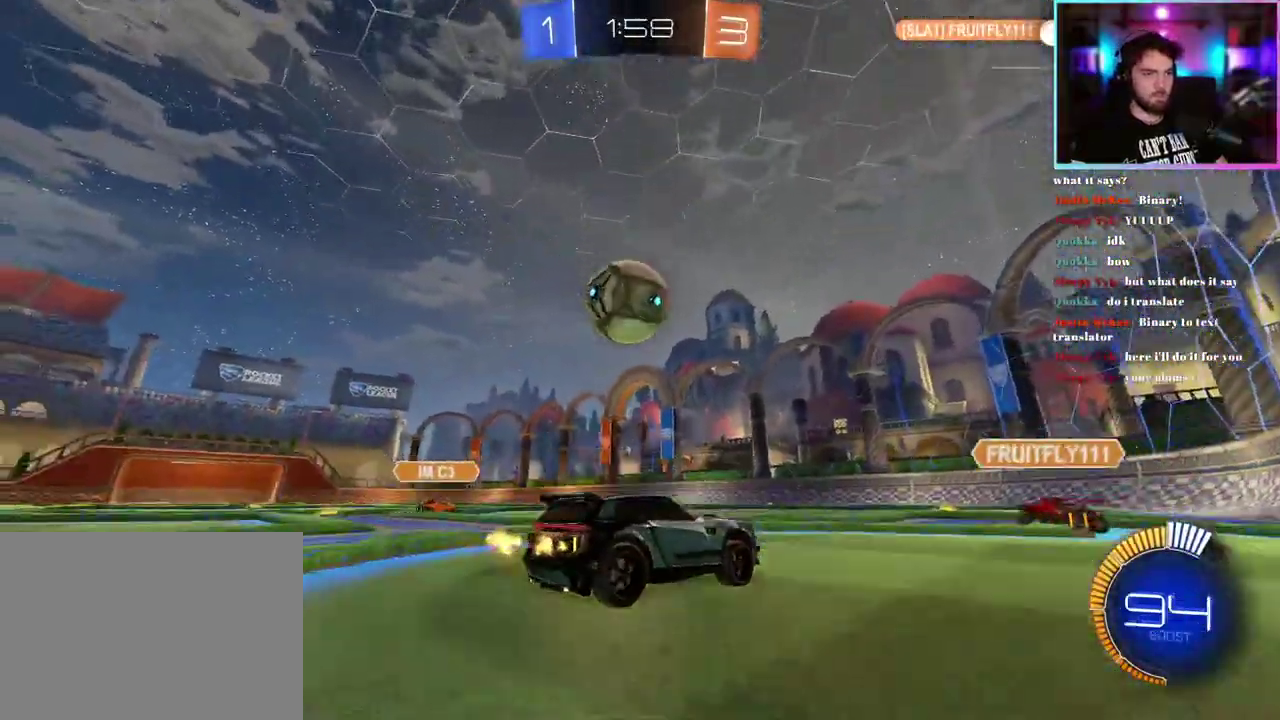
{"buttons": ["R2"], "left_stick": "left"}
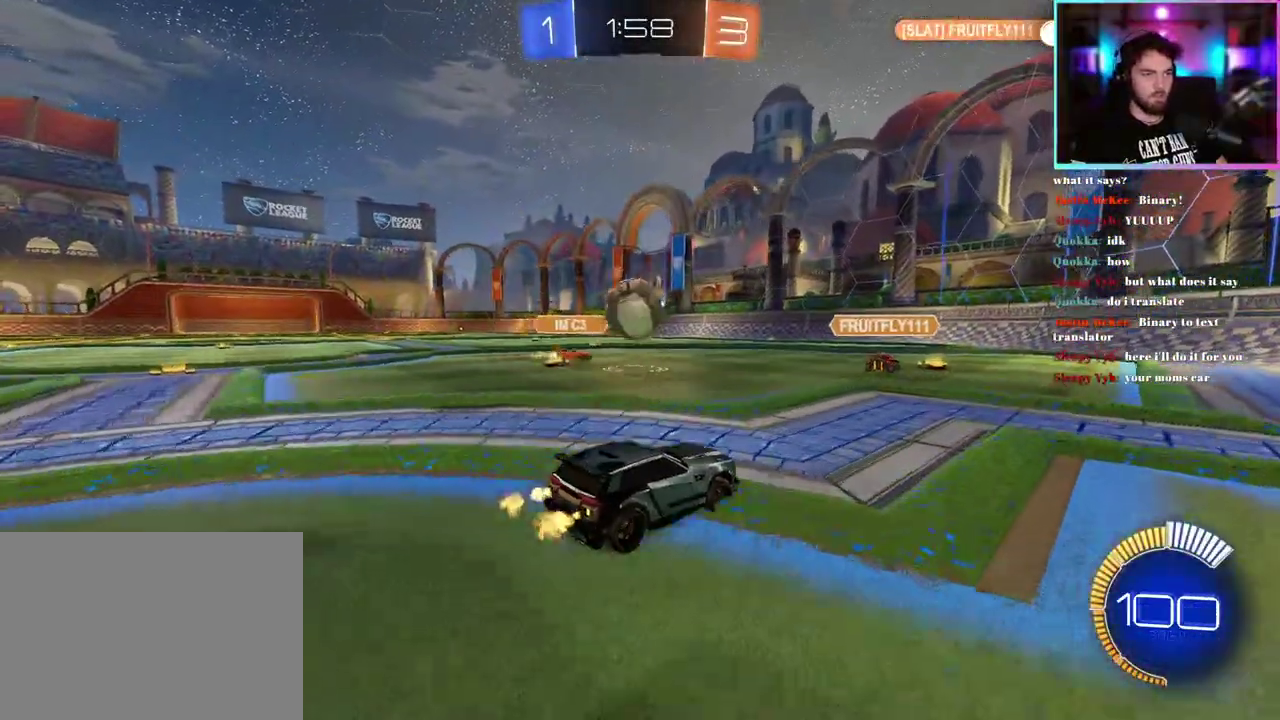
{"buttons": ["R2"], "left_stick": "center"}
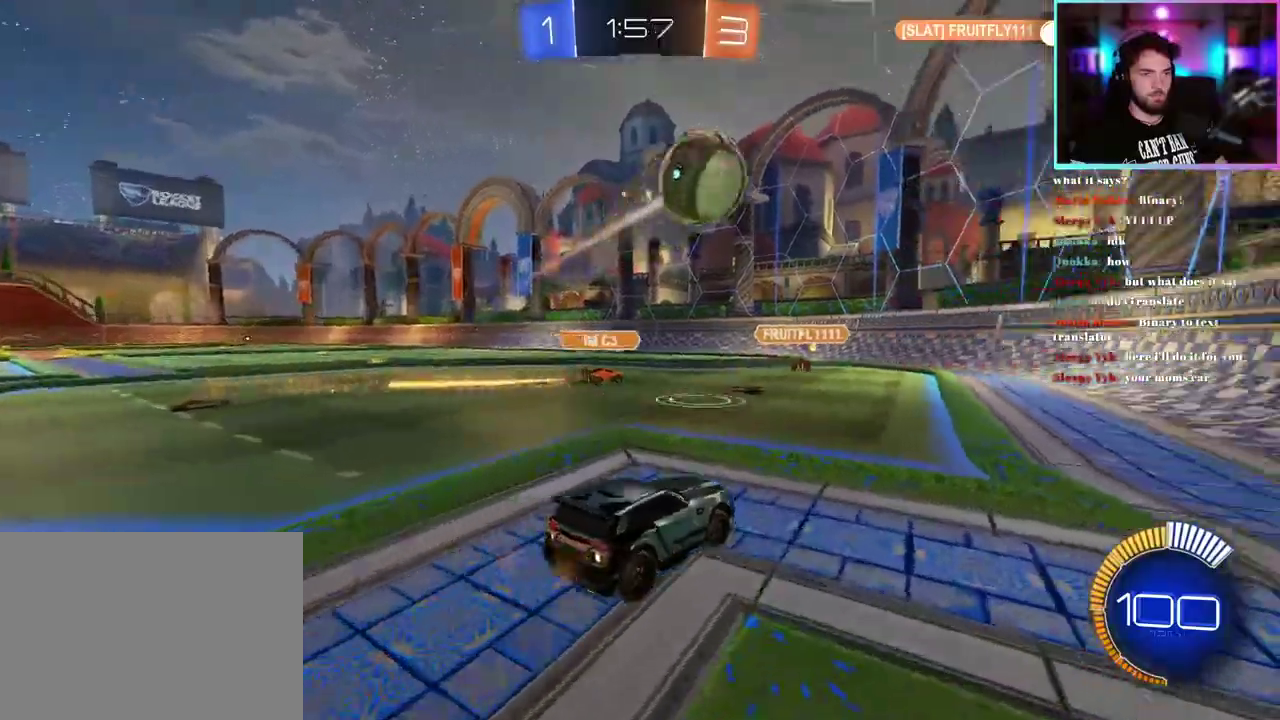
{"buttons": ["R2"], "left_stick": "center", "events": []}
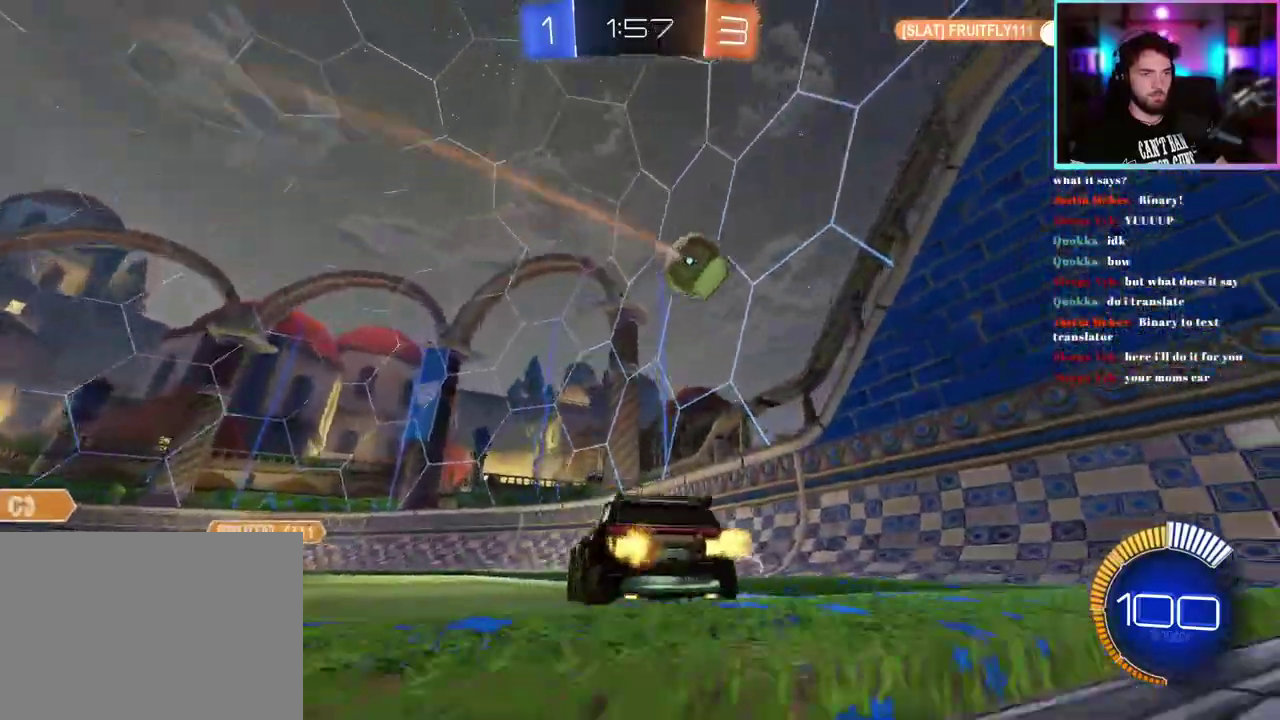
{"buttons": ["R2"], "left_stick": "left"}
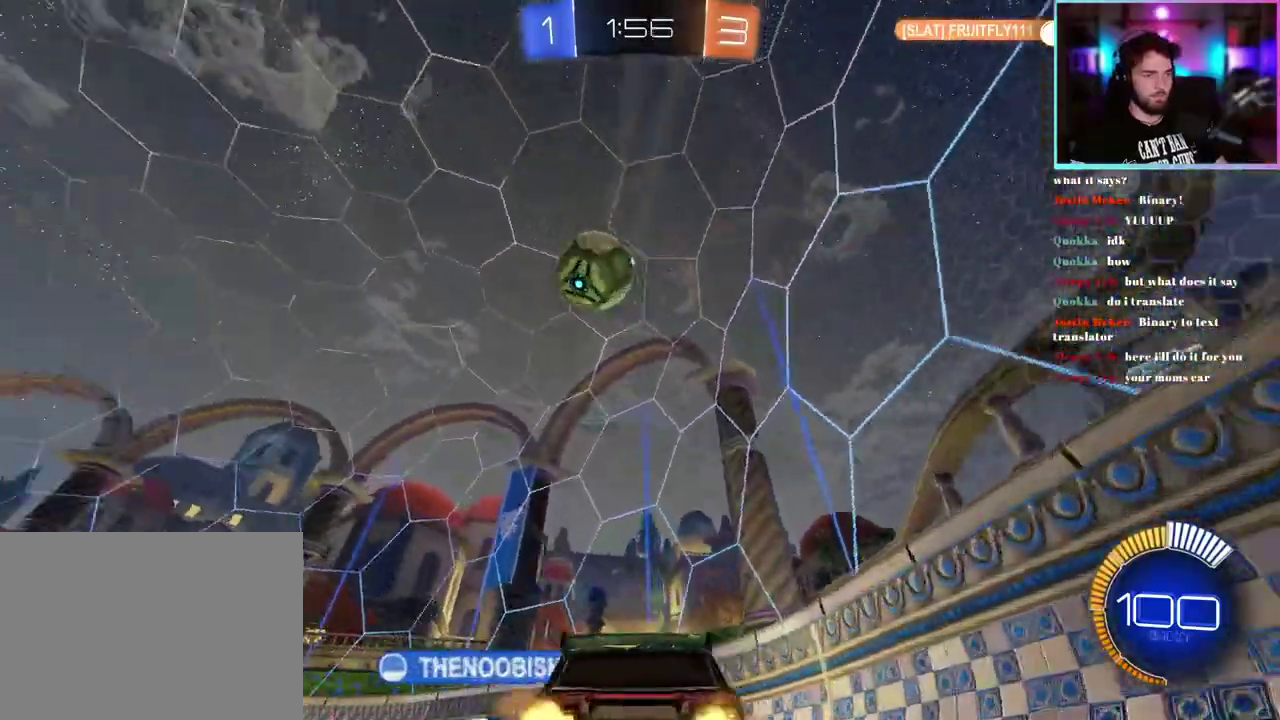
{"buttons": ["R1", "R2"], "left_stick": "left"}
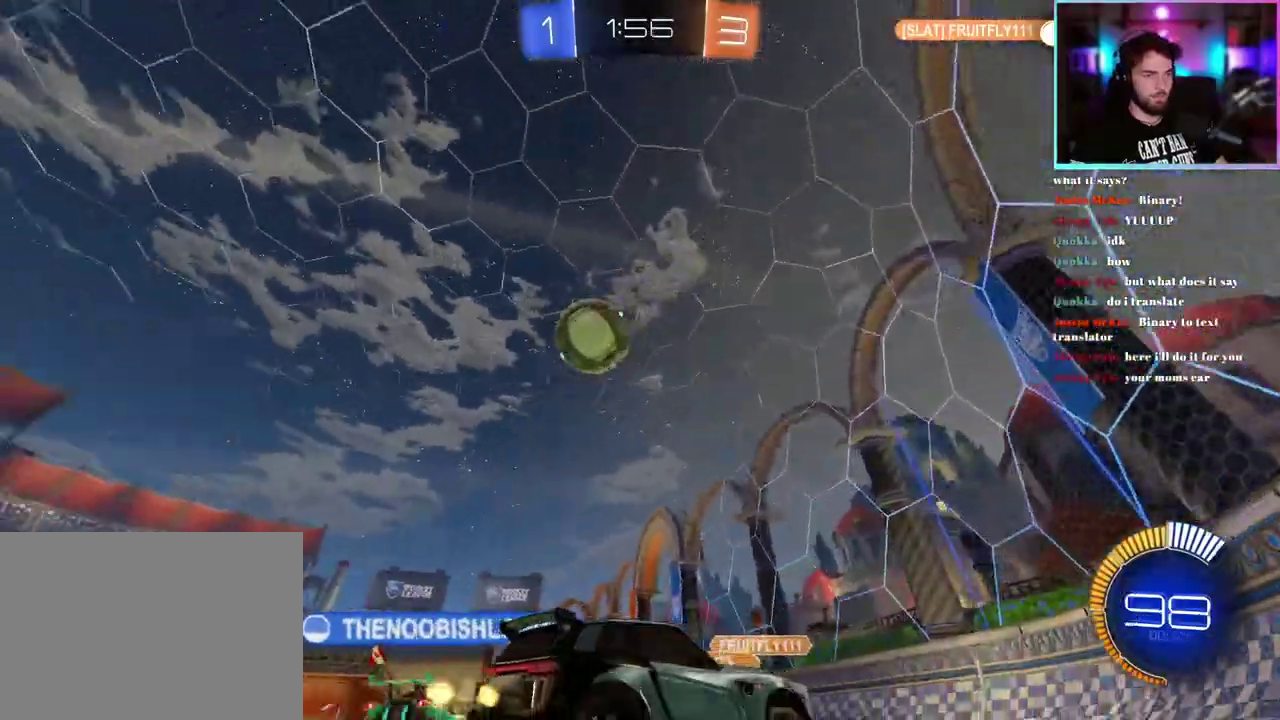
{"buttons": ["SQUARE", "R2"], "left_stick": "left", "events": [[83, "left_stick", "up-left"], [283, "R1", "up"], [367, "left_stick", "left"], [433, "SQUARE", "down"]]}
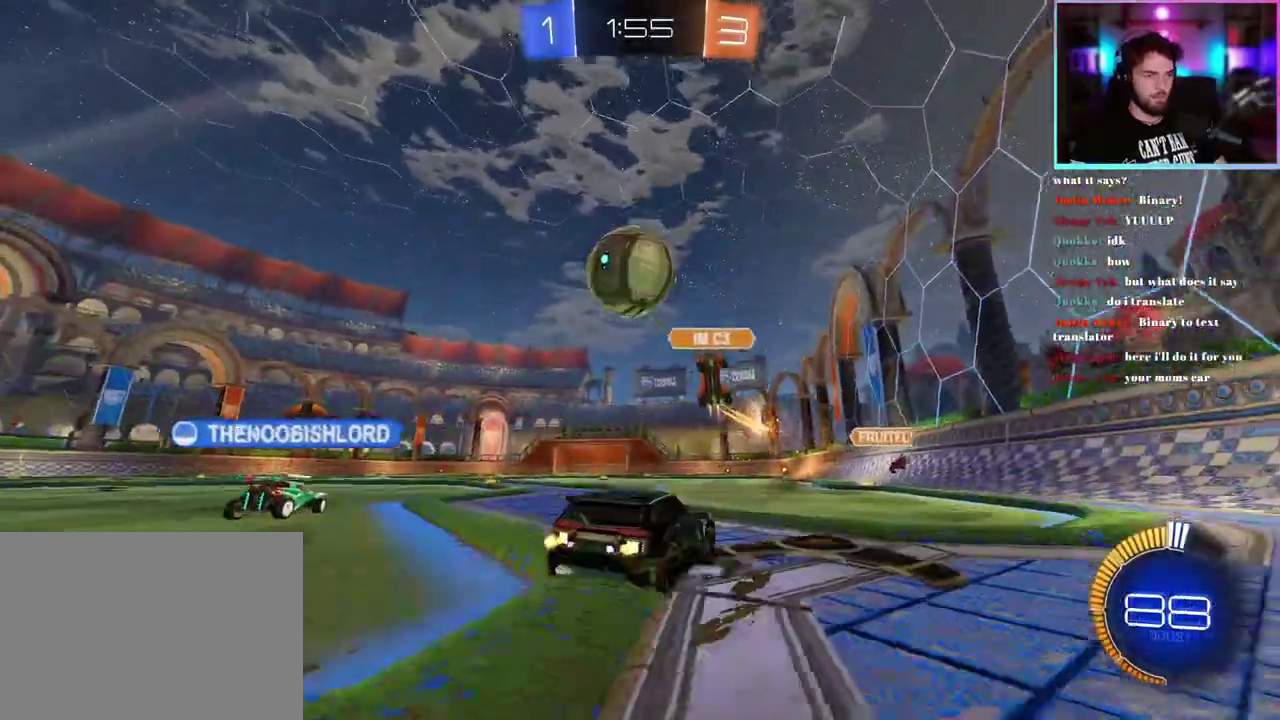
{"buttons": ["R2"], "left_stick": "left", "events": [[50, "SQUARE", "up"]]}
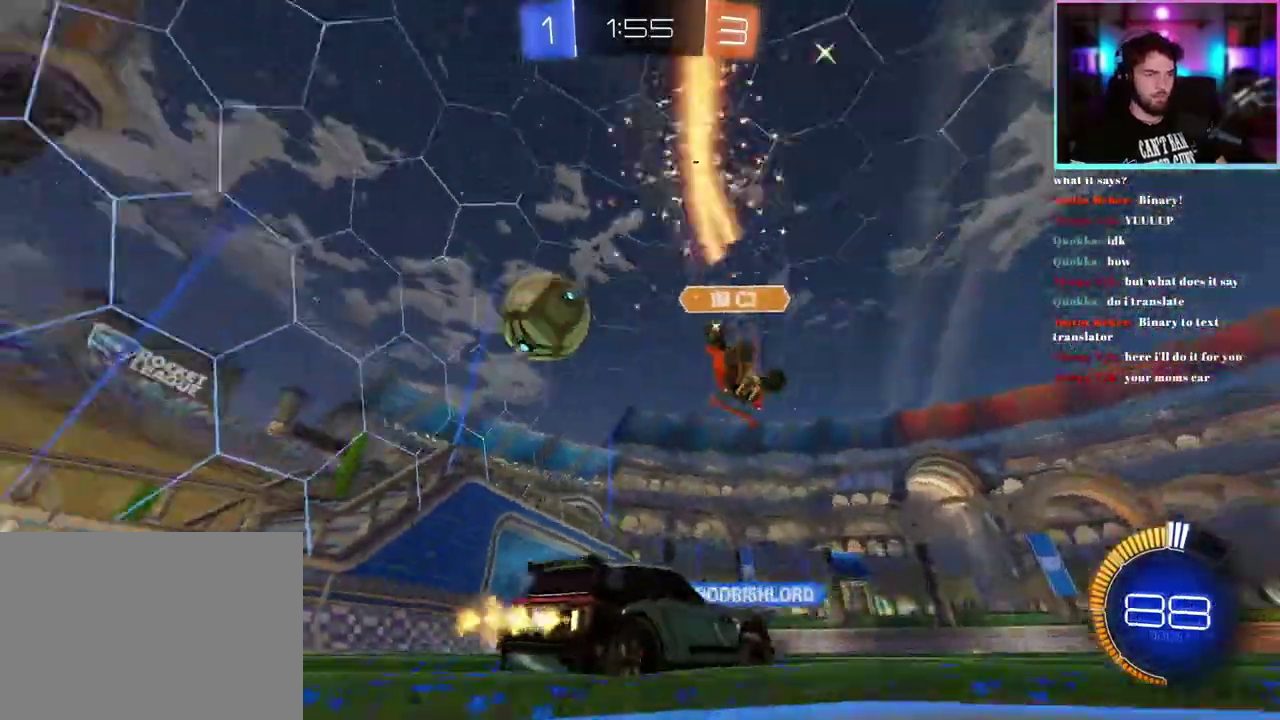
{"buttons": ["R2"], "left_stick": "center", "events": [[233, "R1", "down"], [417, "left_stick", "center"], [467, "R1", "up"]]}
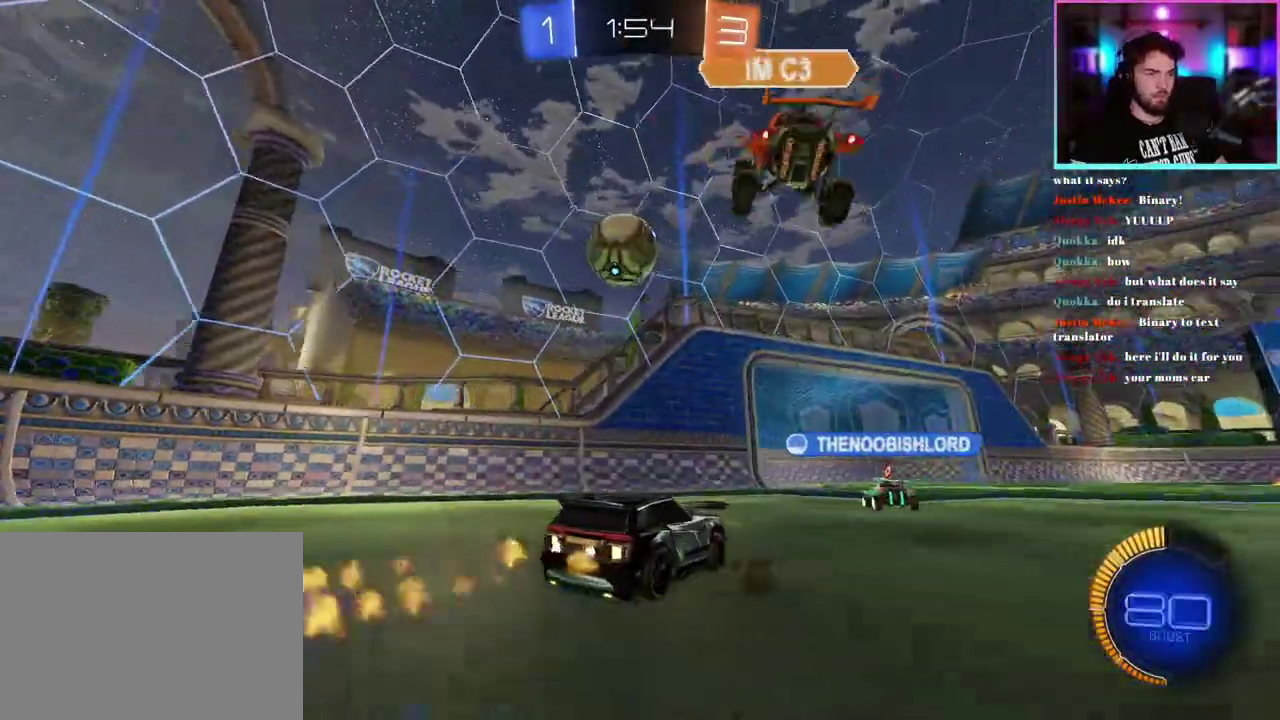
{"buttons": ["R2"], "left_stick": "center", "events": [[267, "left_stick", "right"], [383, "left_stick", "center"]]}
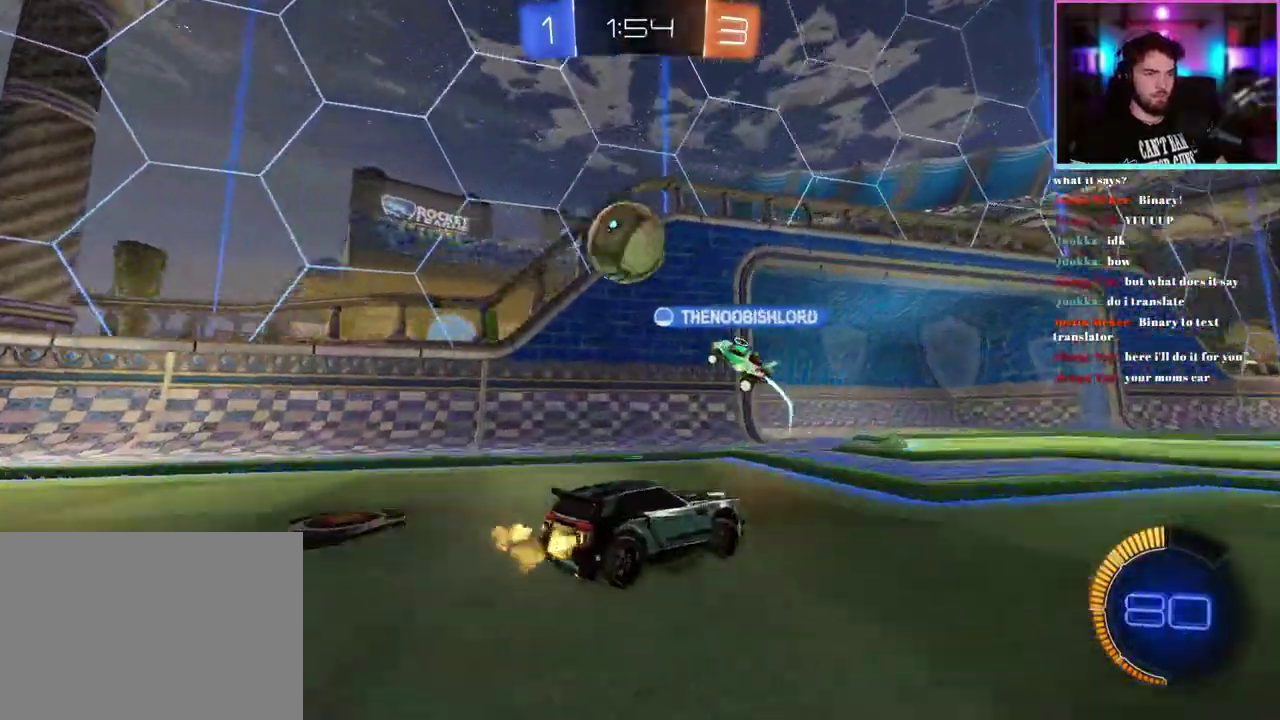
{"buttons": ["R2"], "left_stick": "left", "events": [[267, "left_stick", "left"]]}
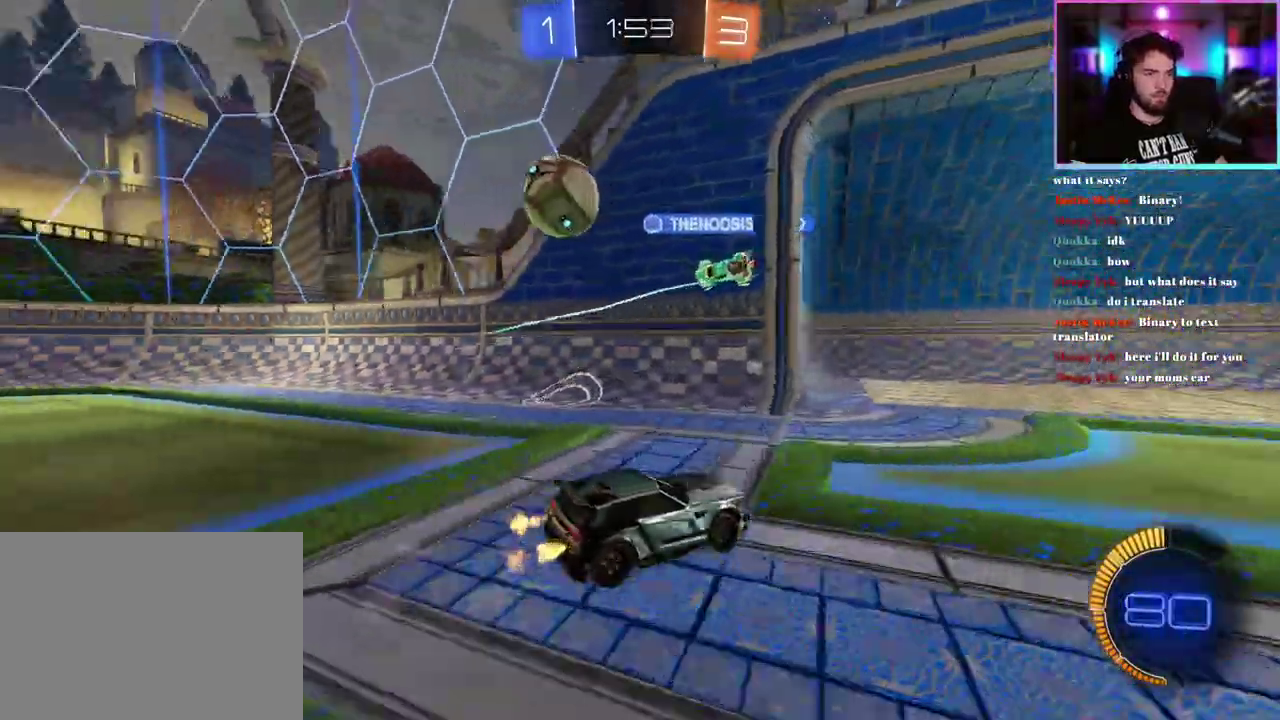
{"buttons": ["R2"], "left_stick": "left", "events": [[50, "SQUARE", "down"], [150, "SQUARE", "up"]]}
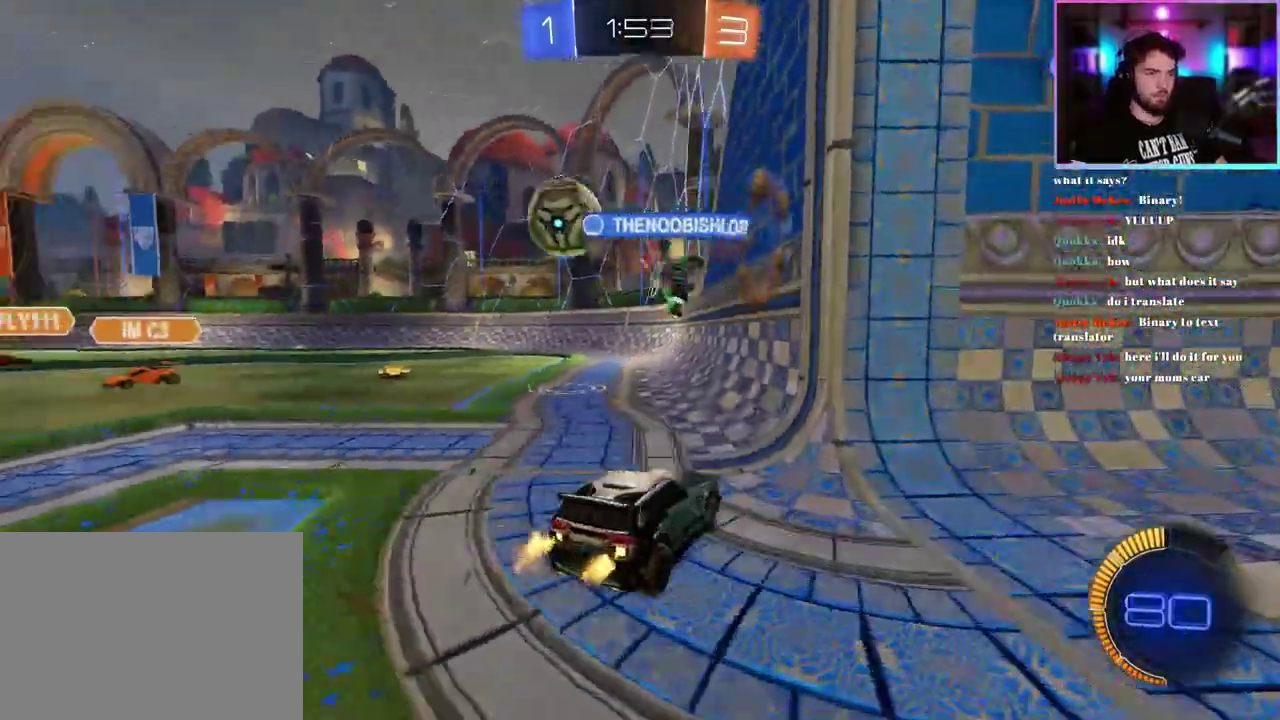
{"buttons": ["L2"], "left_stick": "center", "events": [[17, "R2", "up"], [33, "L2", "down"], [133, "left_stick", "center"]]}